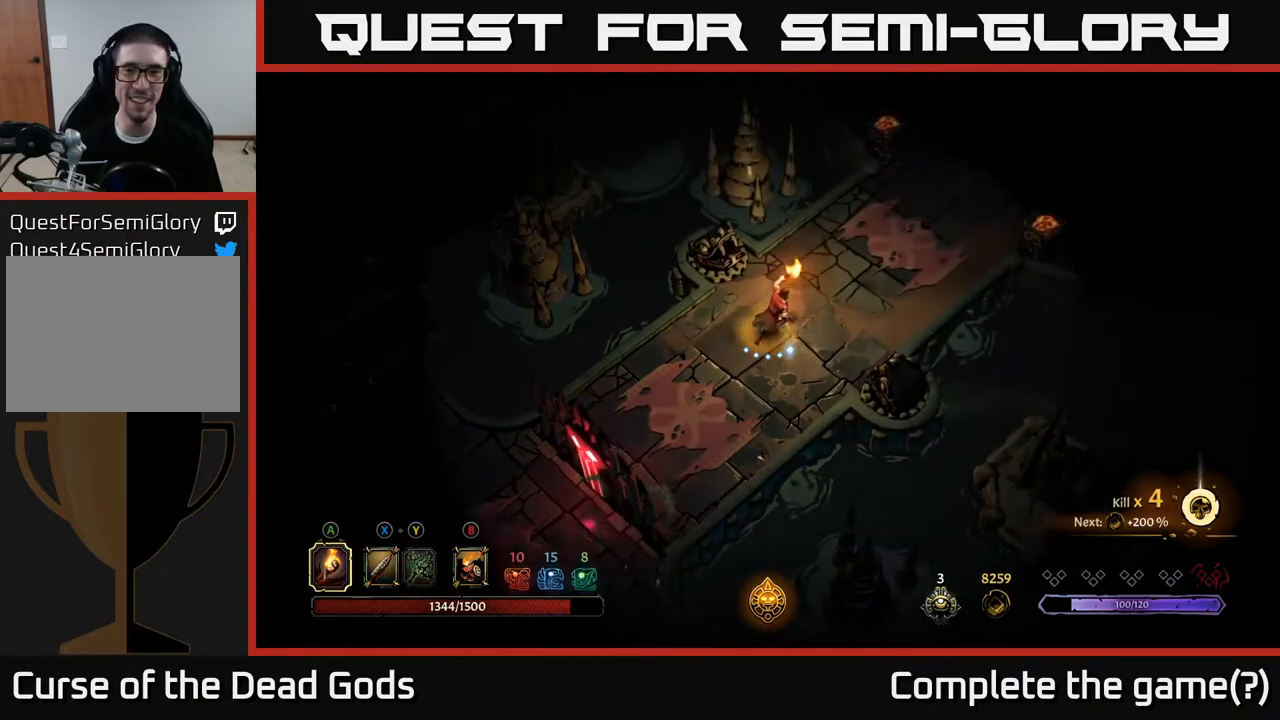
Gameplay with a controller (Xbox layout); each line is a JSON object with the inputs held at the frame after it. "events" lists button and stick changes between this image and that frame as [ms after this image, input, new state], when the widget could be followed in between.
{"buttons": [], "left_stick": "up-right", "right_stick": "center", "events": []}
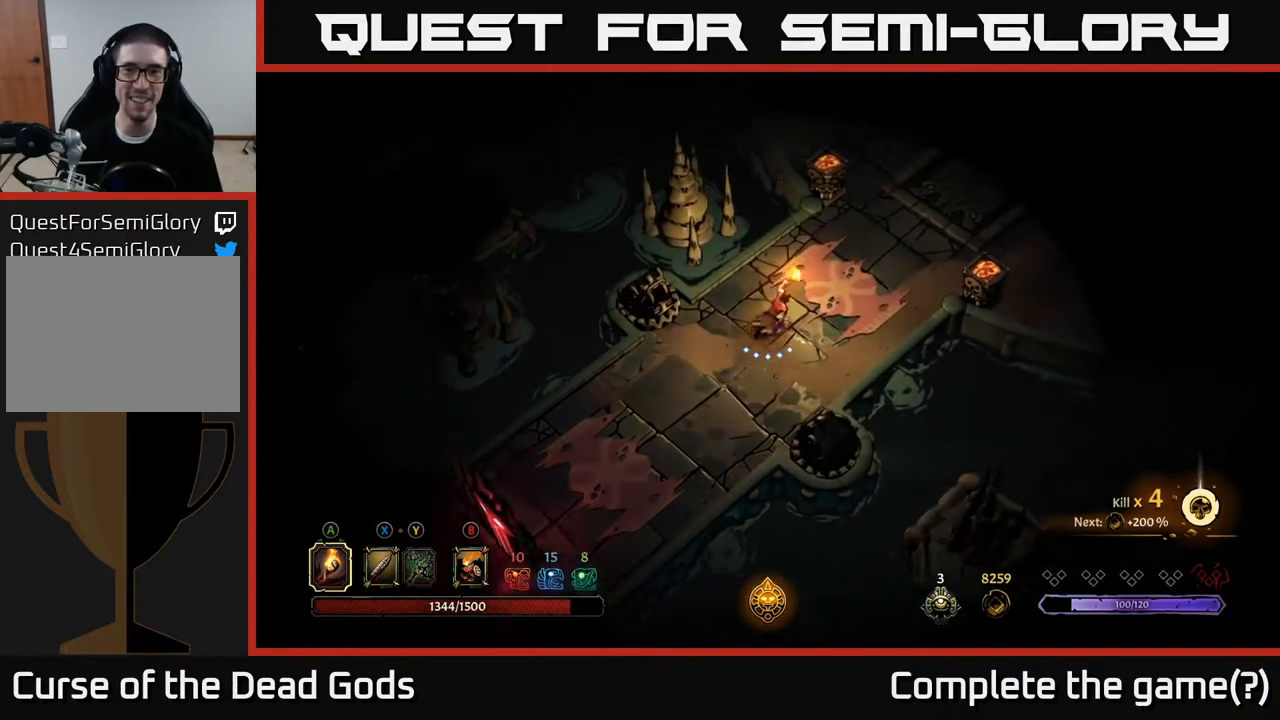
{"buttons": [], "left_stick": "up-right", "right_stick": "center", "events": []}
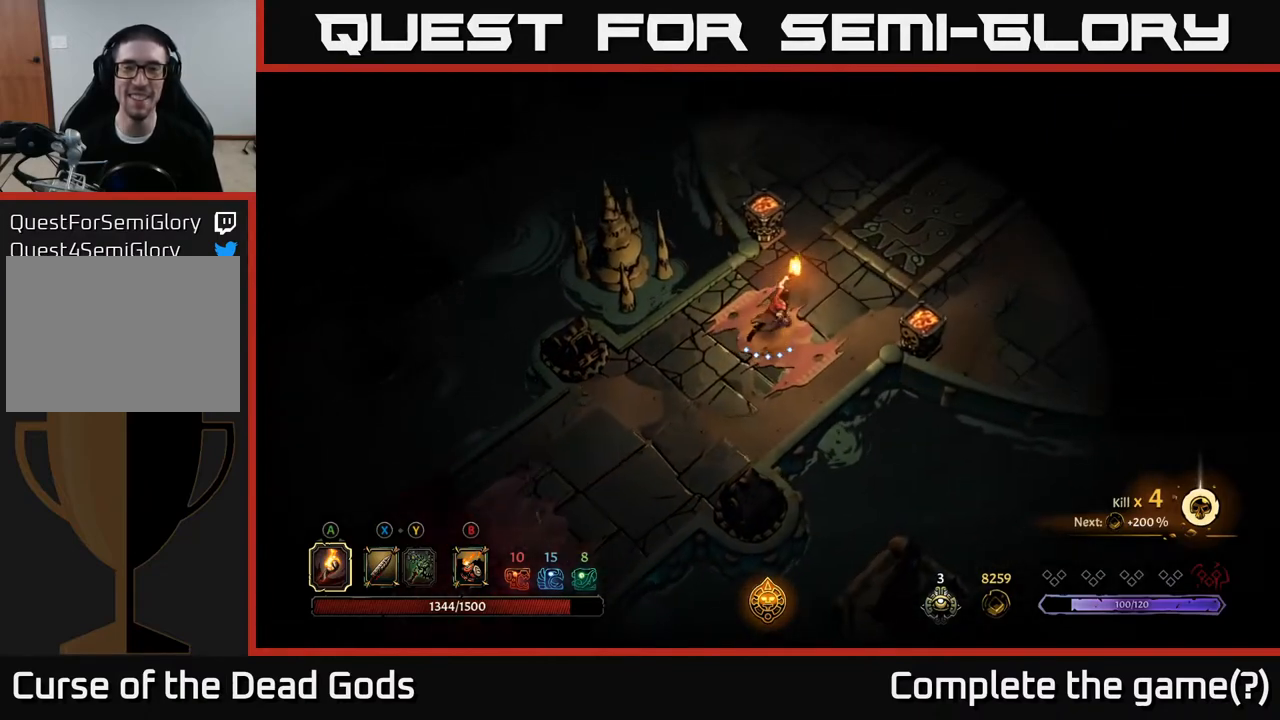
{"buttons": [], "left_stick": "up-right", "right_stick": "center", "events": []}
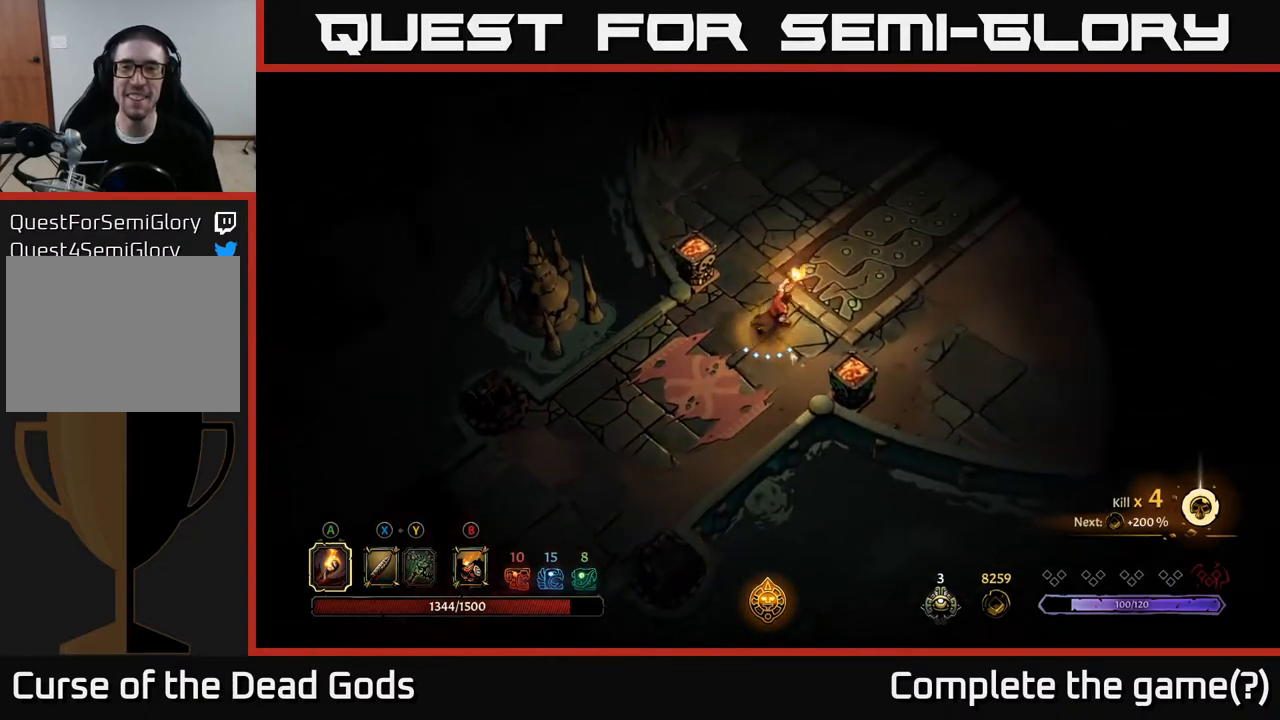
{"buttons": [], "left_stick": "up-right", "right_stick": "center", "events": []}
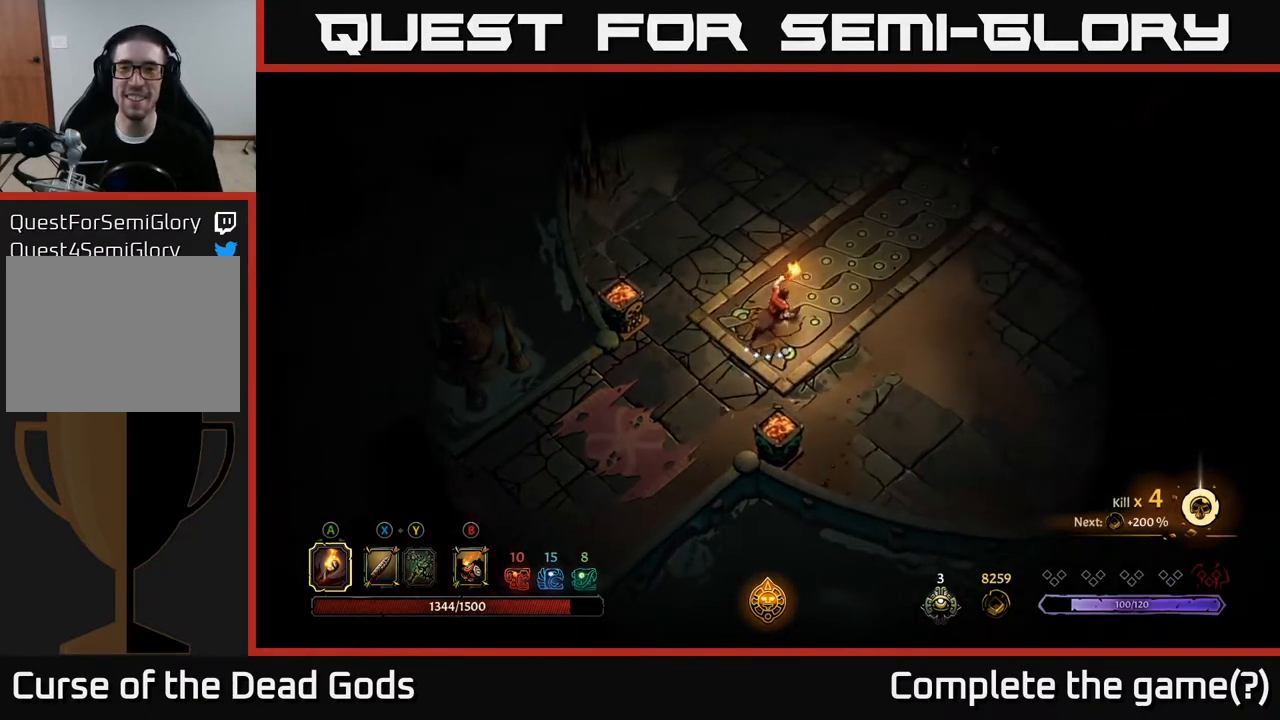
{"buttons": [], "left_stick": "up-right", "right_stick": "center", "events": []}
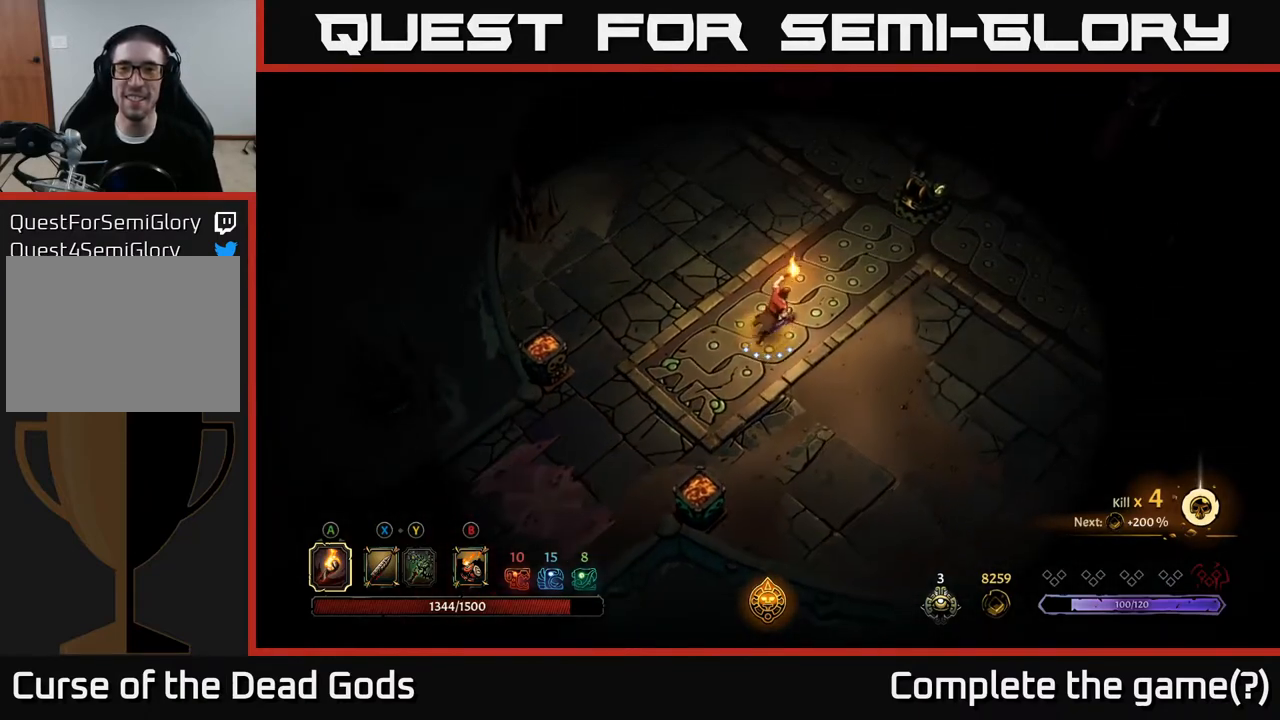
{"buttons": [], "left_stick": "down-right", "right_stick": "center", "events": [[200, "left_stick", "right"], [350, "left_stick", "down-right"]]}
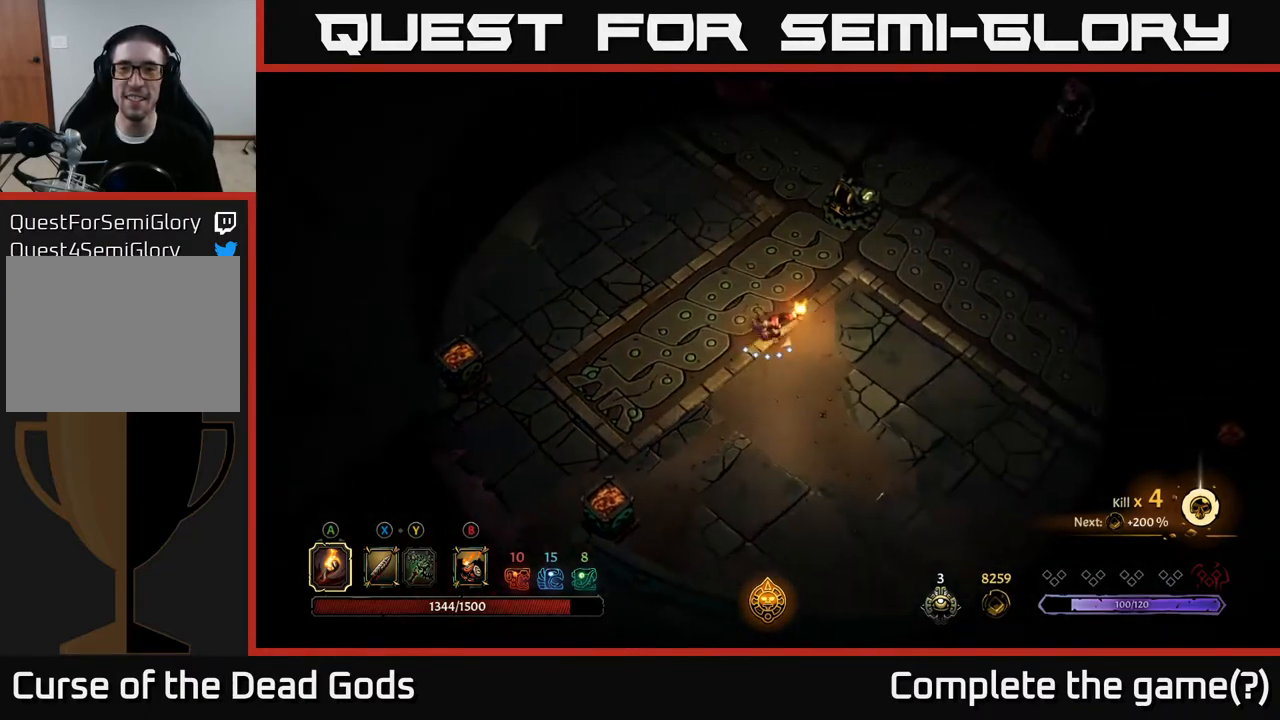
{"buttons": [], "left_stick": "right", "right_stick": "center", "events": [[133, "left_stick", "right"]]}
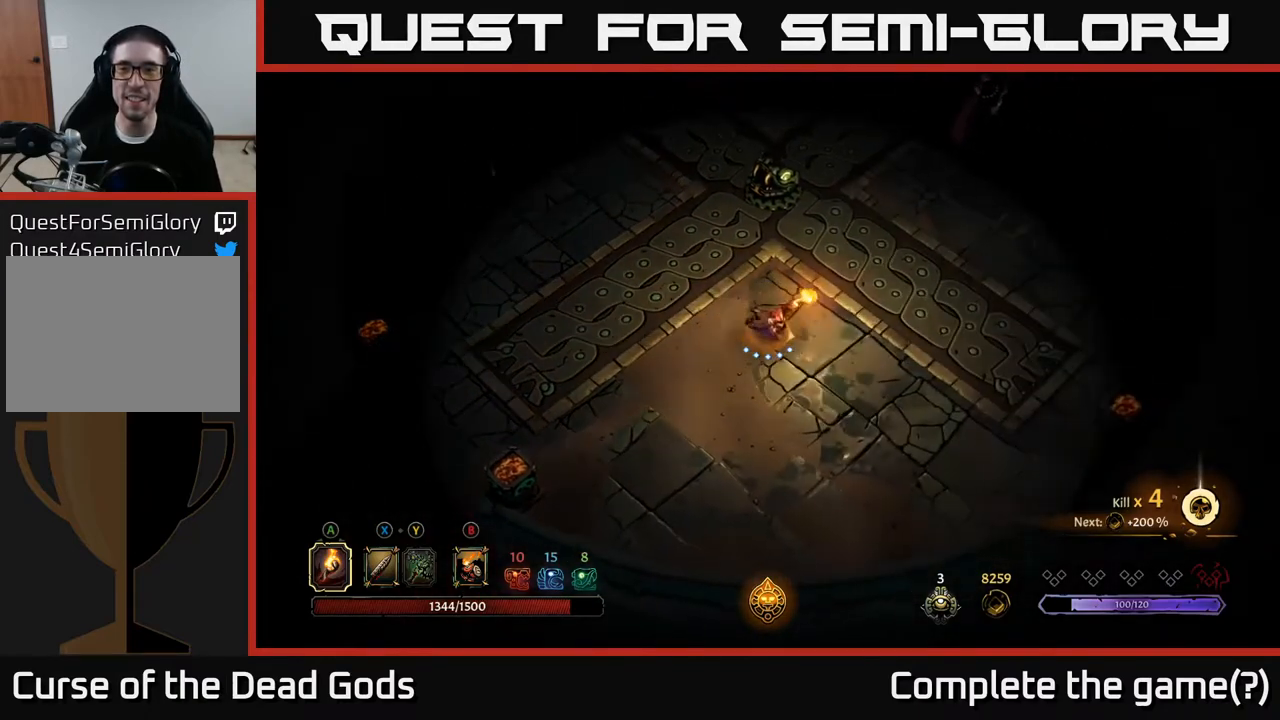
{"buttons": ["A"], "left_stick": "right", "right_stick": "center", "events": [[450, "A", "down"]]}
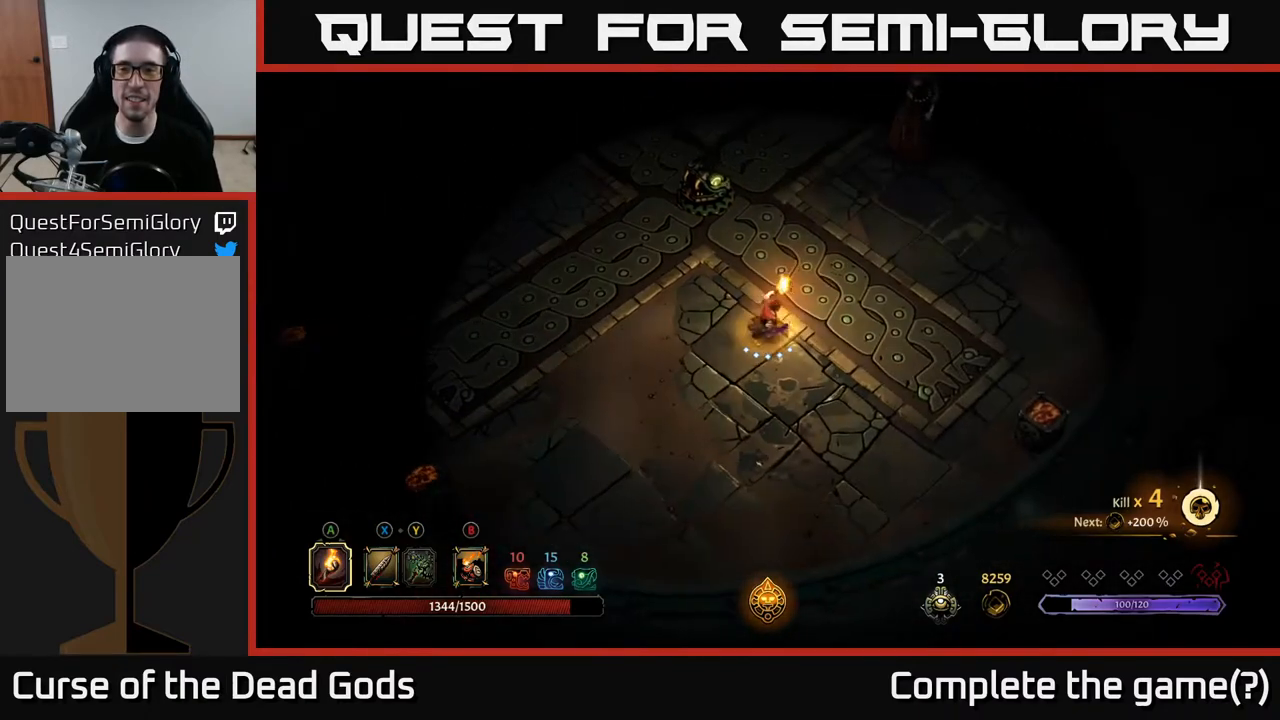
{"buttons": [], "left_stick": "right", "right_stick": "center", "events": [[33, "A", "up"]]}
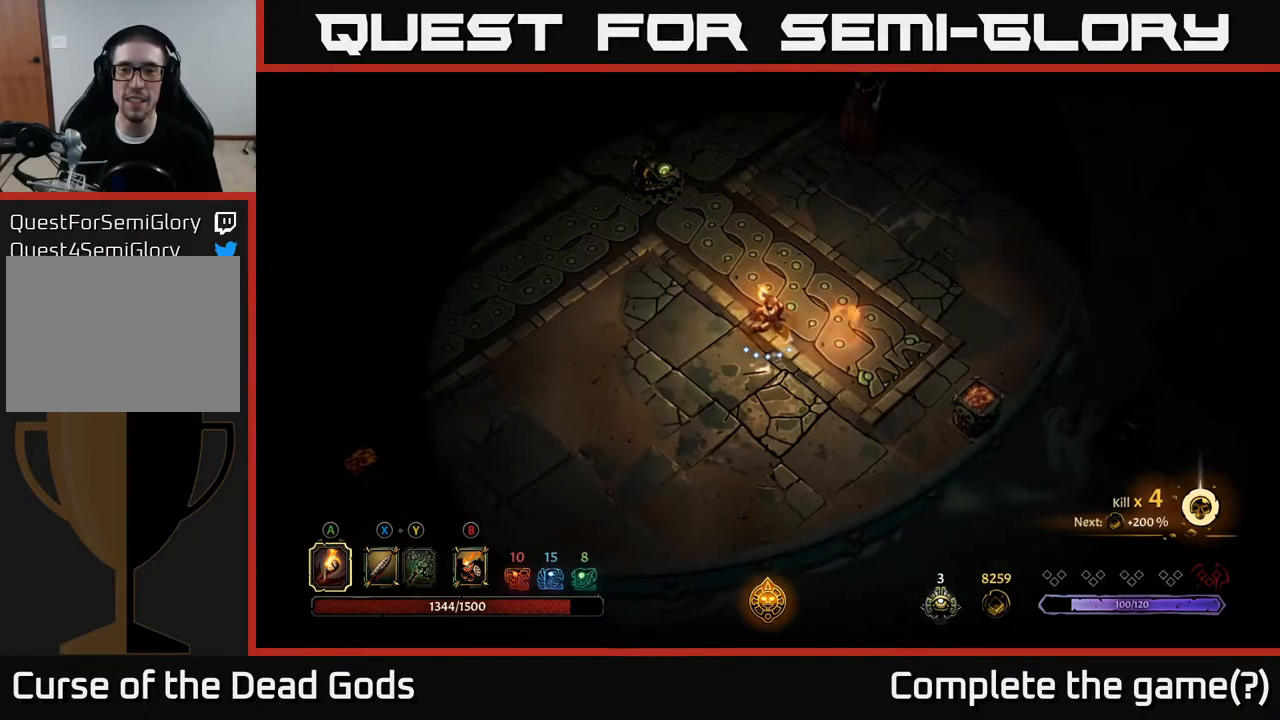
{"buttons": [], "left_stick": "right", "right_stick": "center", "events": []}
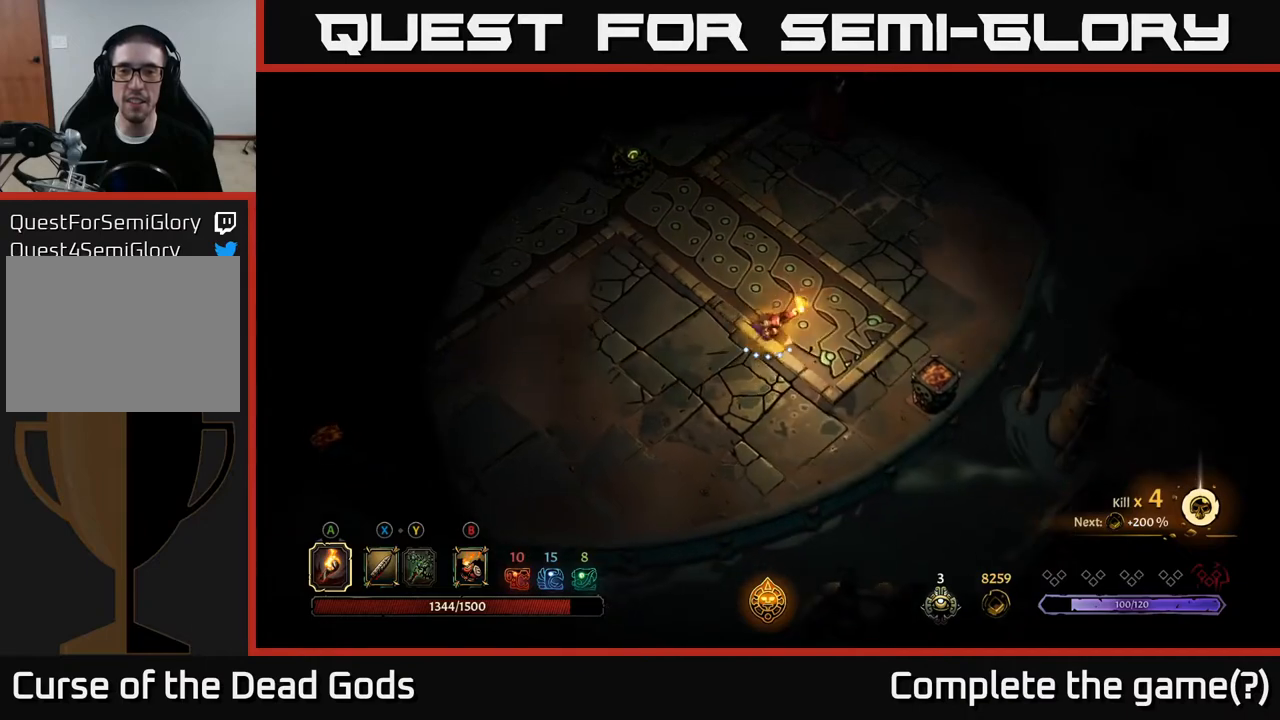
{"buttons": [], "left_stick": "right", "right_stick": "center", "events": [[367, "A", "down"], [450, "A", "up"]]}
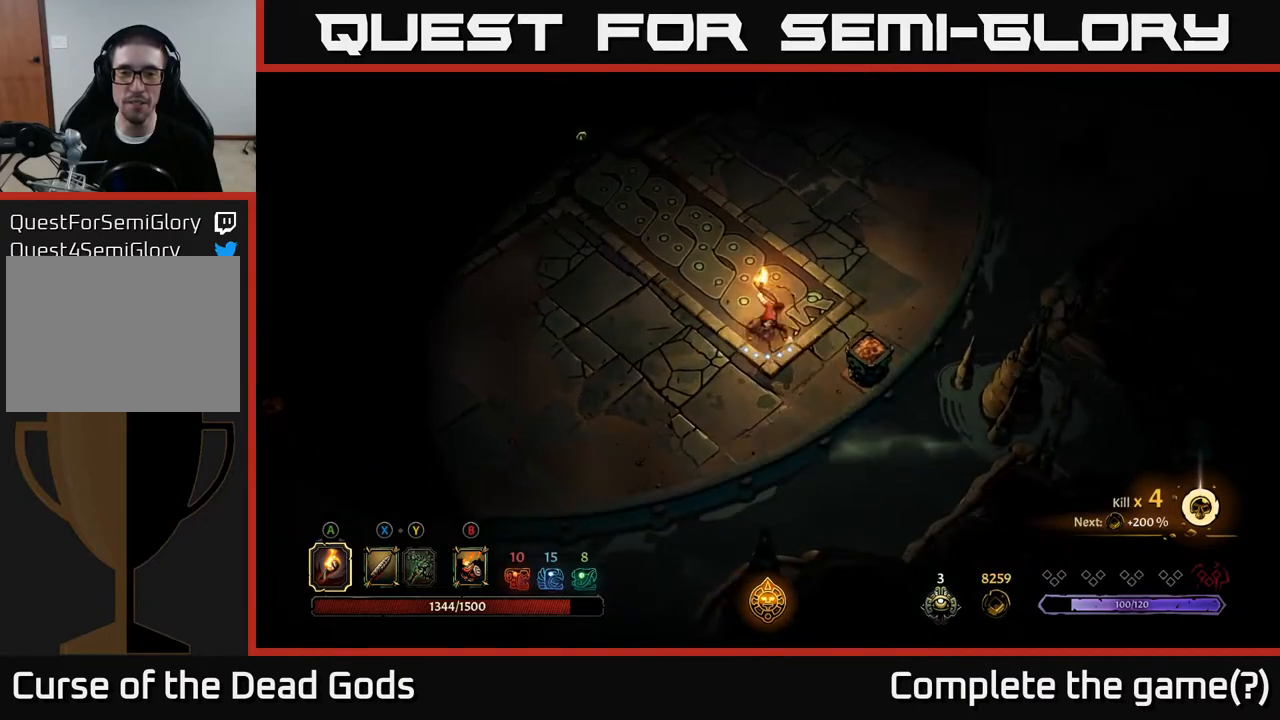
{"buttons": [], "left_stick": "up", "right_stick": "center", "events": [[67, "left_stick", "center"], [317, "left_stick", "up"]]}
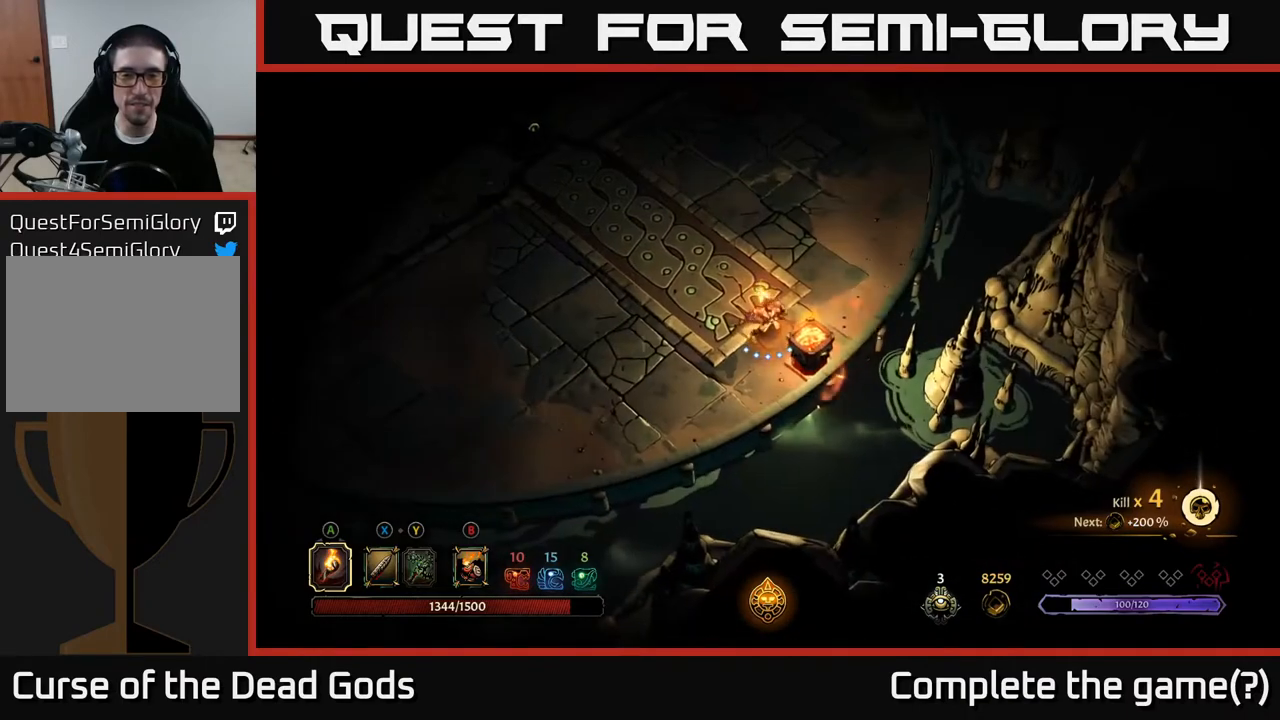
{"buttons": [], "left_stick": "up", "right_stick": "center", "events": []}
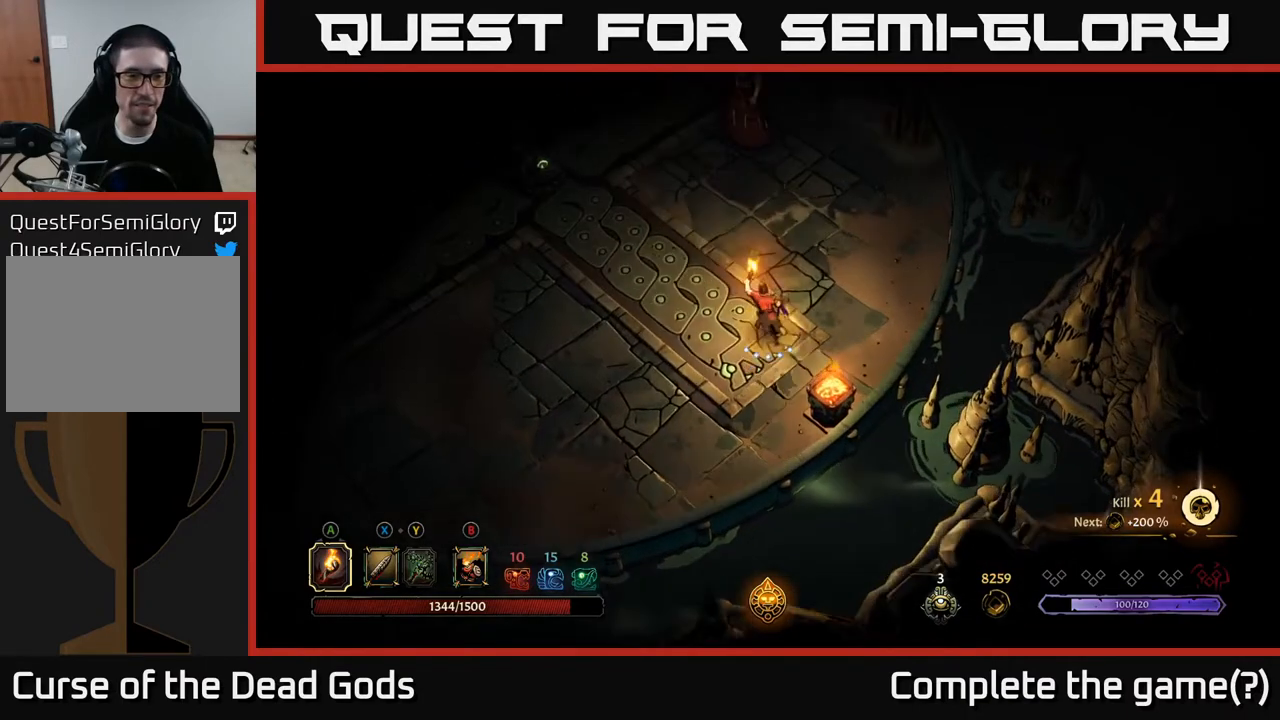
{"buttons": [], "left_stick": "up", "right_stick": "center", "events": [[150, "Y", "down"], [217, "Y", "up"]]}
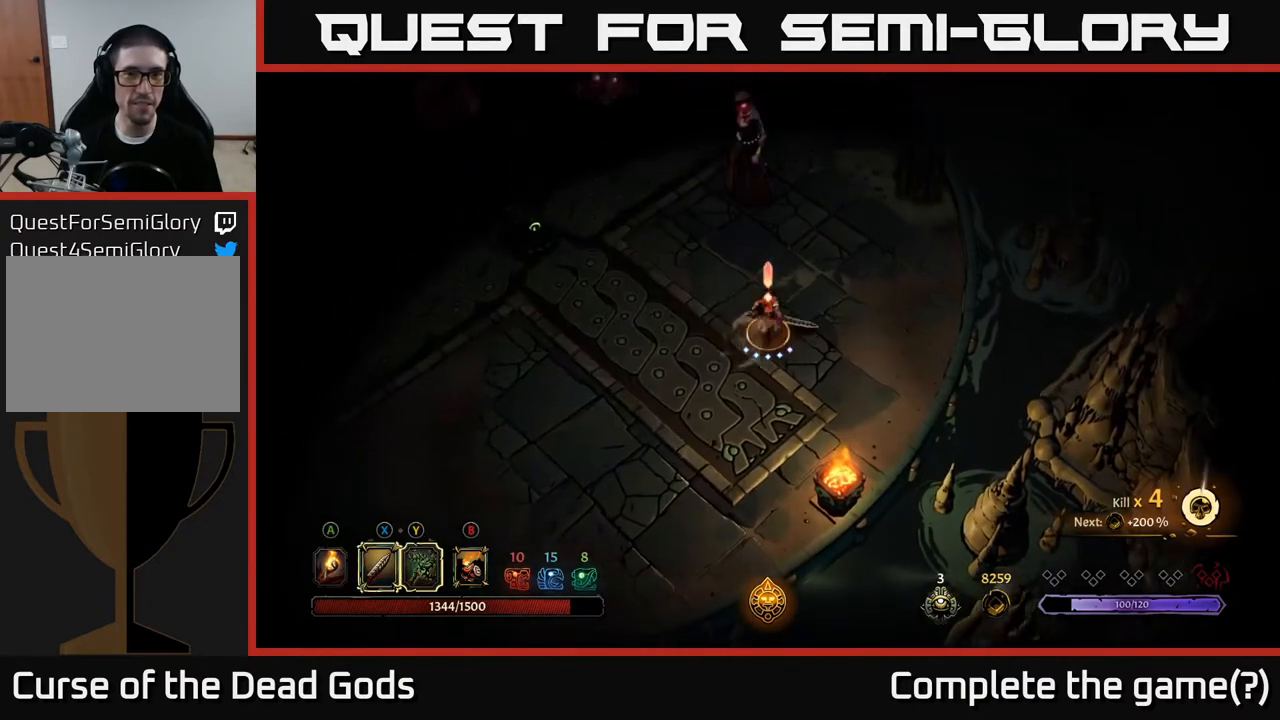
{"buttons": [], "left_stick": "up", "right_stick": "center", "events": [[67, "Y", "down"], [383, "Y", "up"]]}
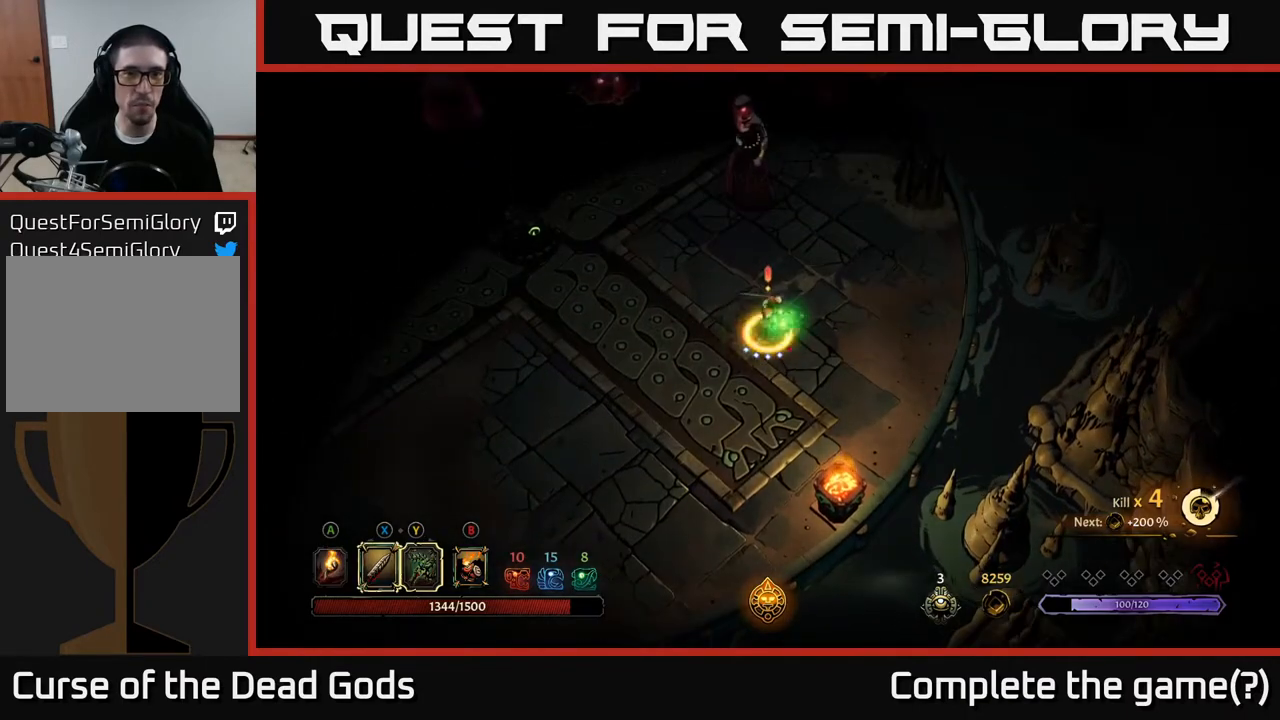
{"buttons": [], "left_stick": "up", "right_stick": "center", "events": [[100, "left_stick", "center"], [333, "left_stick", "up"]]}
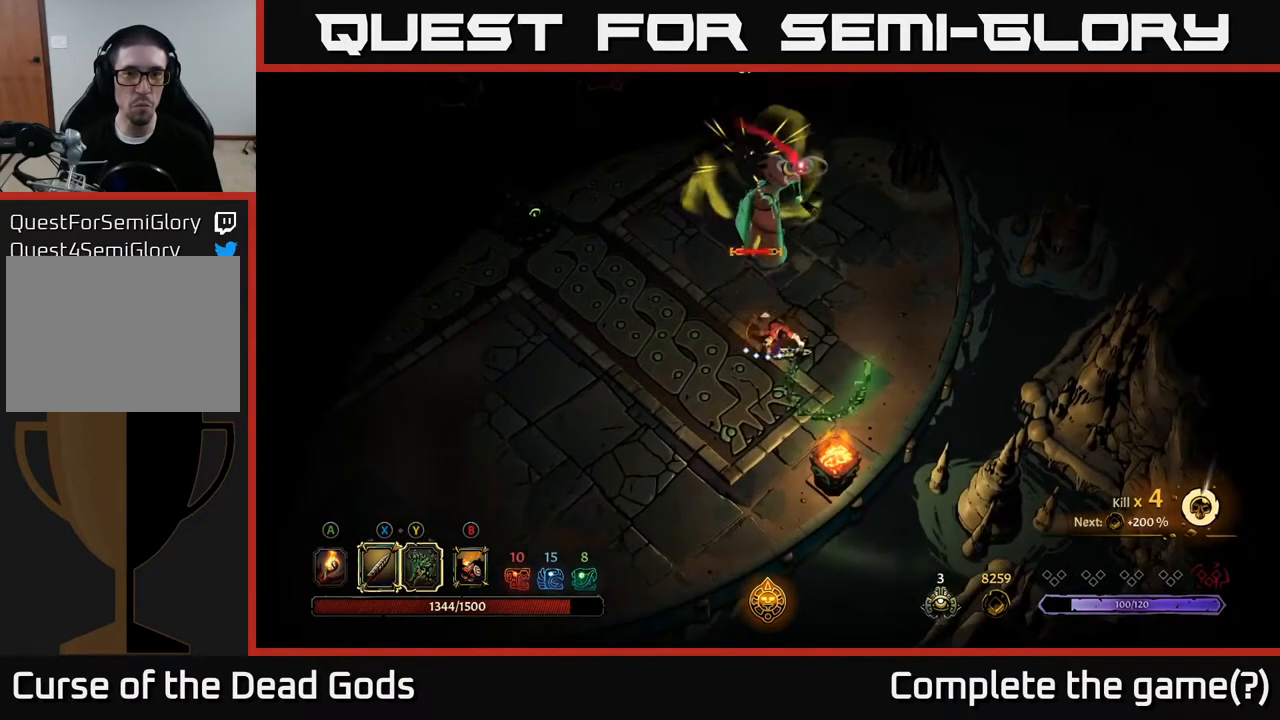
{"buttons": [], "left_stick": "up", "right_stick": "center", "events": [[133, "X", "down"], [300, "X", "up"]]}
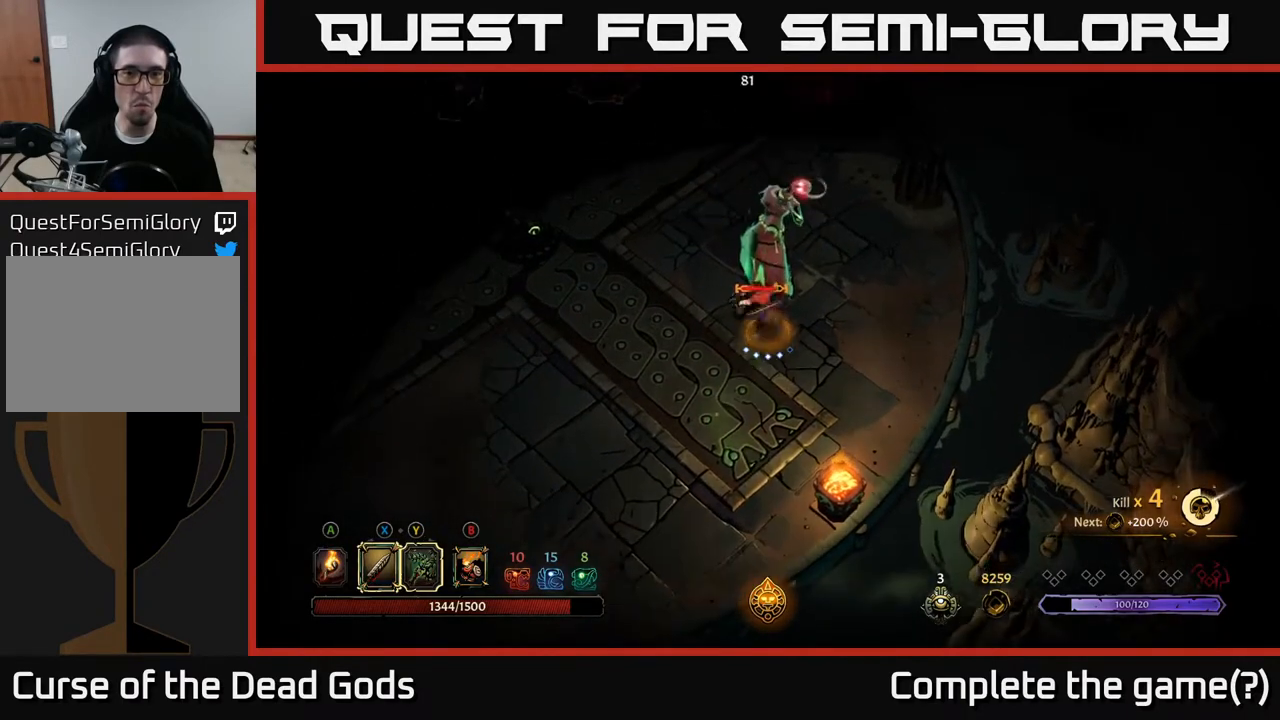
{"buttons": ["X"], "left_stick": "up", "right_stick": "center", "events": [[33, "X", "down"], [200, "X", "up"], [433, "X", "down"]]}
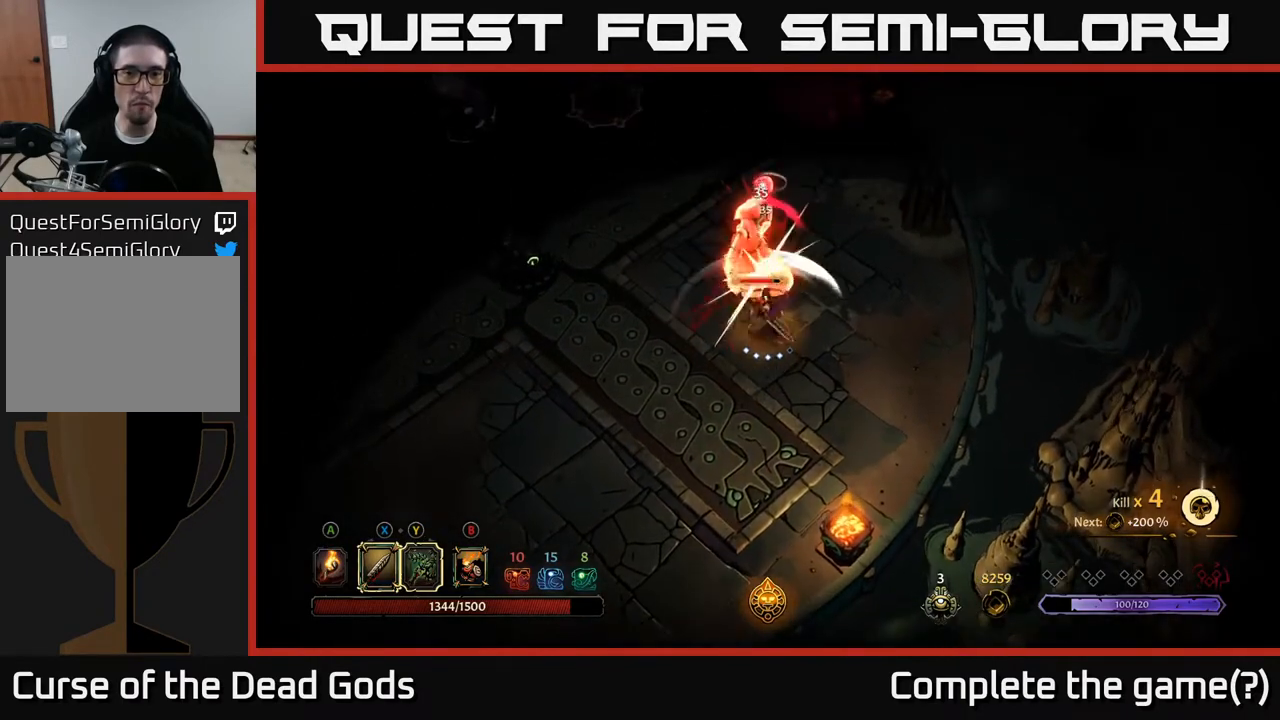
{"buttons": [], "left_stick": "up", "right_stick": "center", "events": [[117, "X", "up"], [317, "X", "down"], [500, "X", "up"]]}
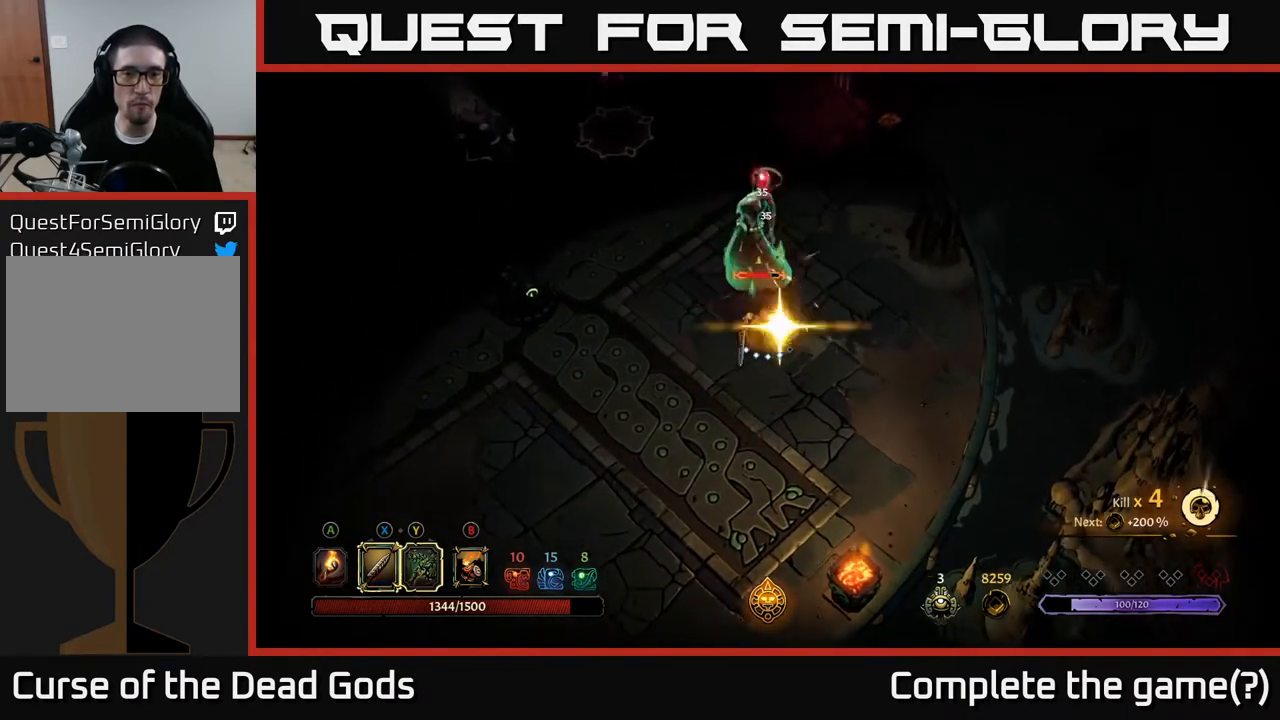
{"buttons": [], "left_stick": "center", "right_stick": "center", "events": [[150, "left_stick", "center"]]}
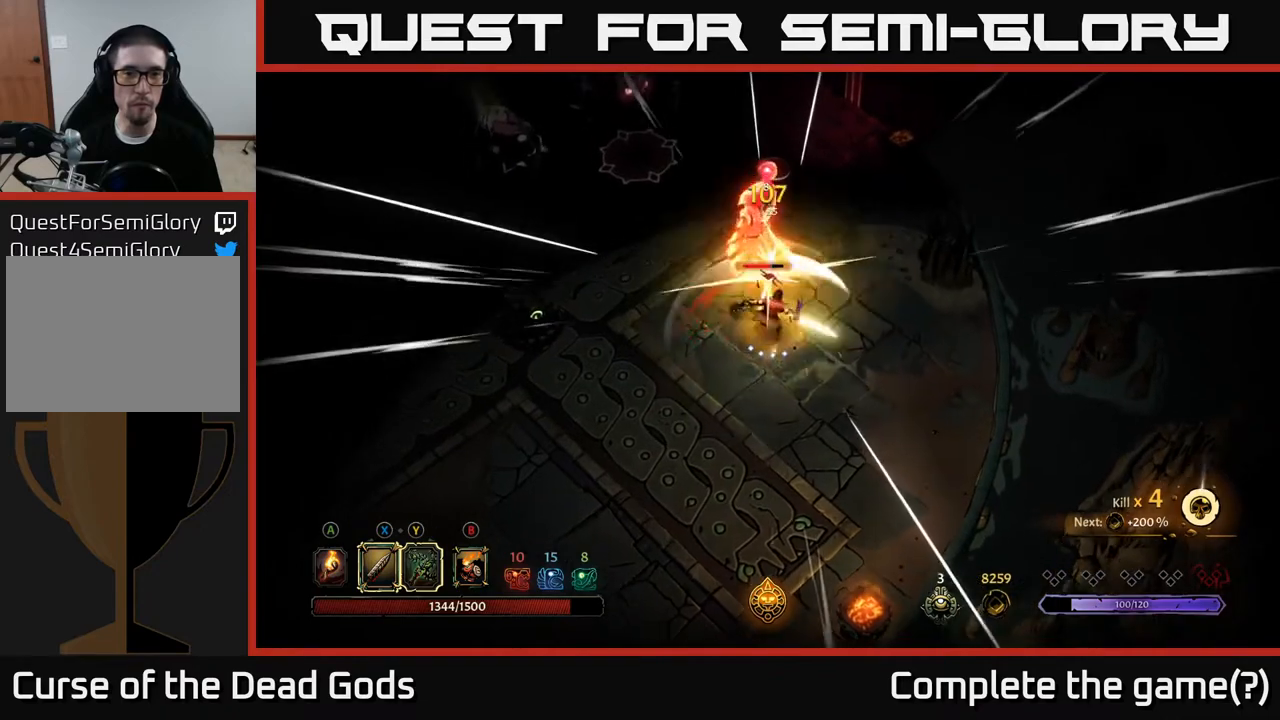
{"buttons": [], "left_stick": "down-right", "right_stick": "center", "events": [[50, "left_stick", "down"], [333, "left_stick", "down-right"]]}
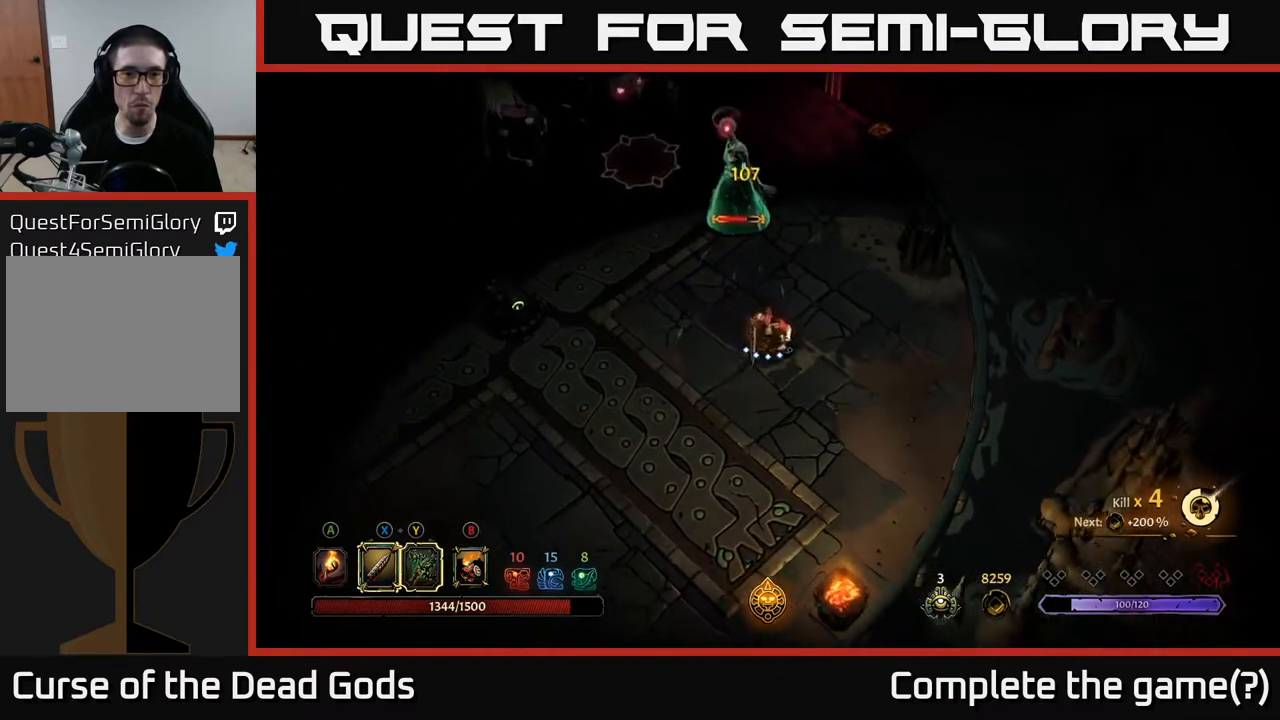
{"buttons": [], "left_stick": "up-left", "right_stick": "center", "events": [[233, "left_stick", "left"], [317, "B", "down"], [333, "left_stick", "up-left"], [367, "B", "up"], [417, "B", "down"], [483, "B", "up"]]}
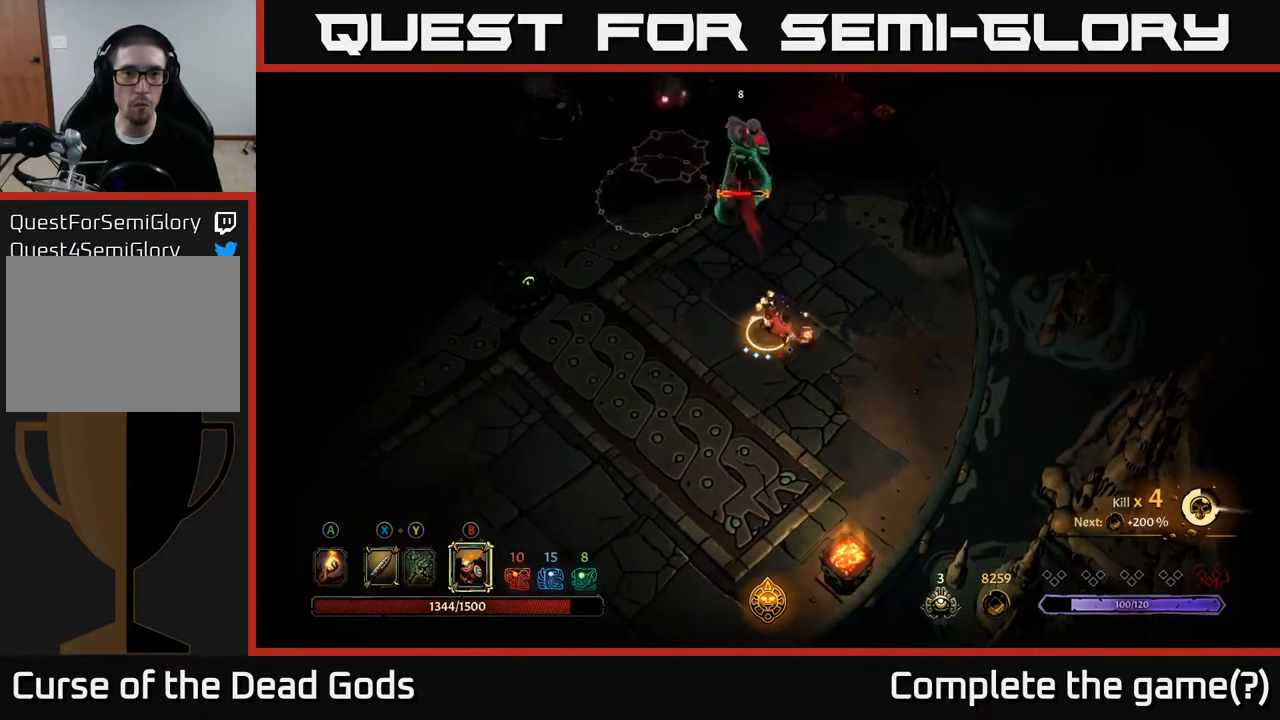
{"buttons": [], "left_stick": "up-left", "right_stick": "center", "events": [[283, "left_stick", "up"], [467, "left_stick", "up-left"]]}
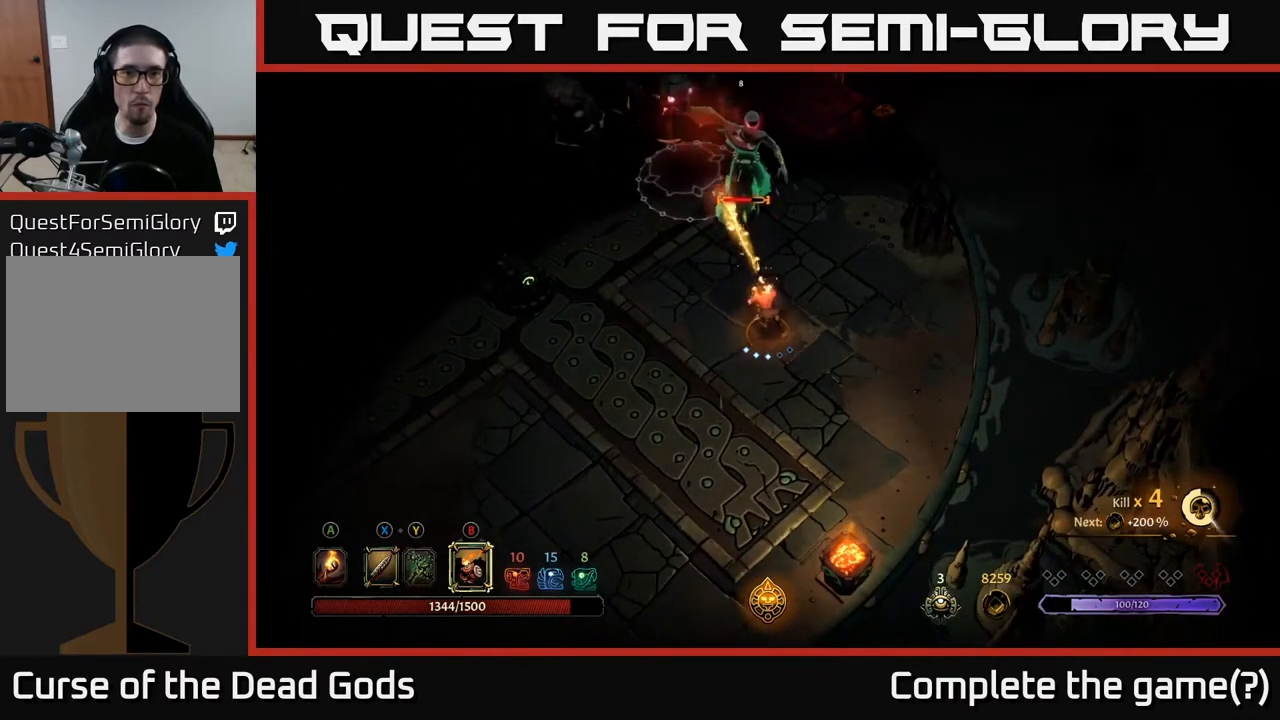
{"buttons": [], "left_stick": "left", "right_stick": "center", "events": [[33, "left_stick", "left"], [283, "R2", "down"], [400, "R2", "up"]]}
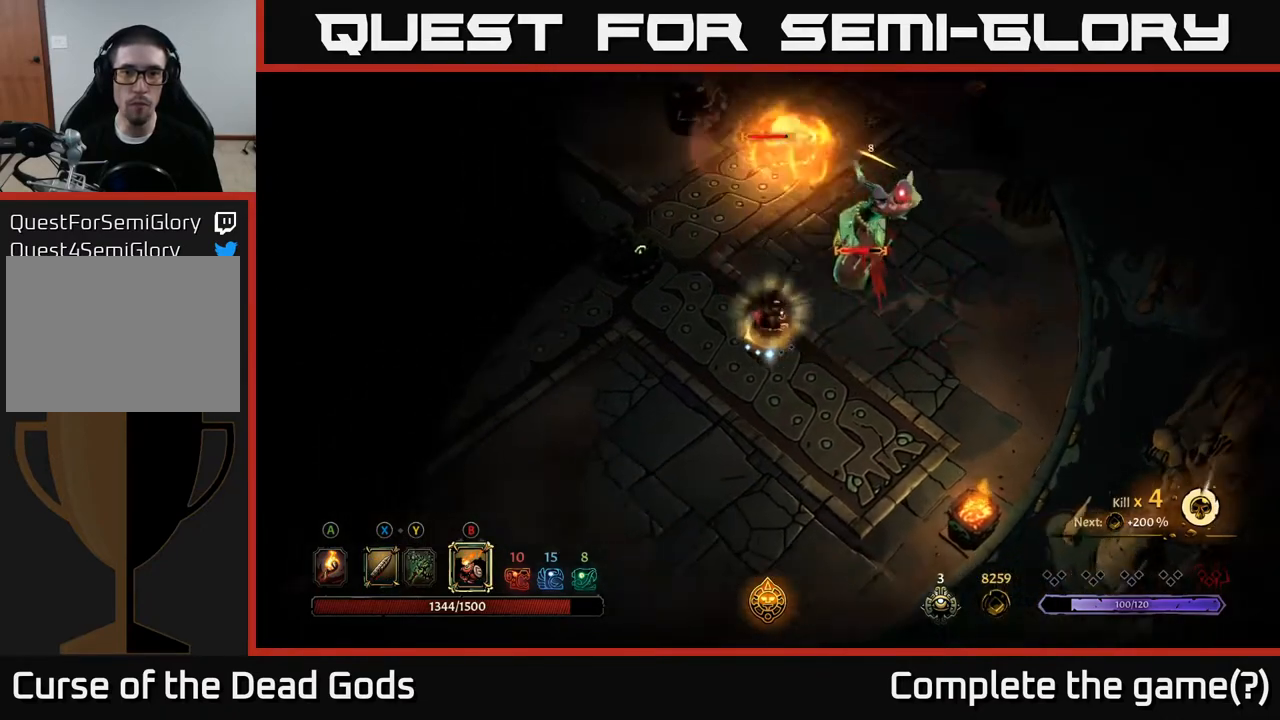
{"buttons": ["R2"], "left_stick": "right", "right_stick": "center", "events": [[83, "left_stick", "down-left"], [283, "left_stick", "down-right"], [333, "left_stick", "right"], [417, "R2", "down"]]}
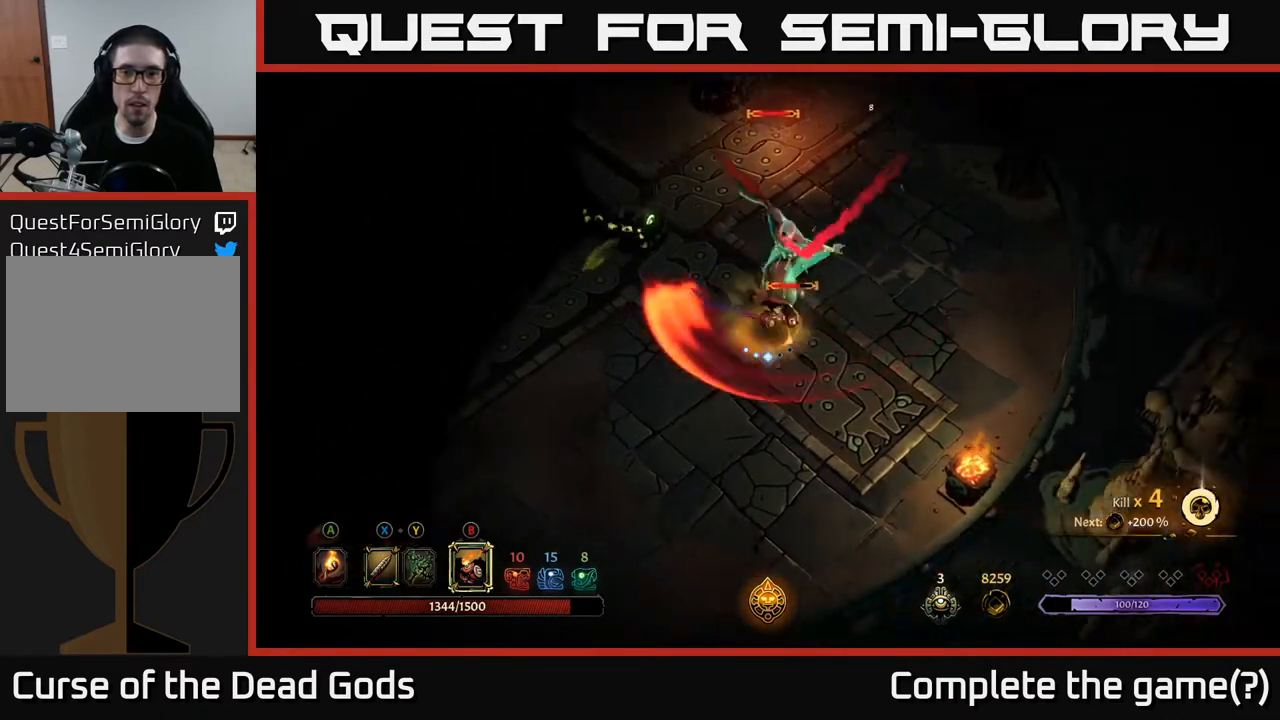
{"buttons": [], "left_stick": "up-left", "right_stick": "center", "events": [[83, "R2", "up"], [350, "left_stick", "up-left"], [400, "X", "down"], [483, "X", "up"]]}
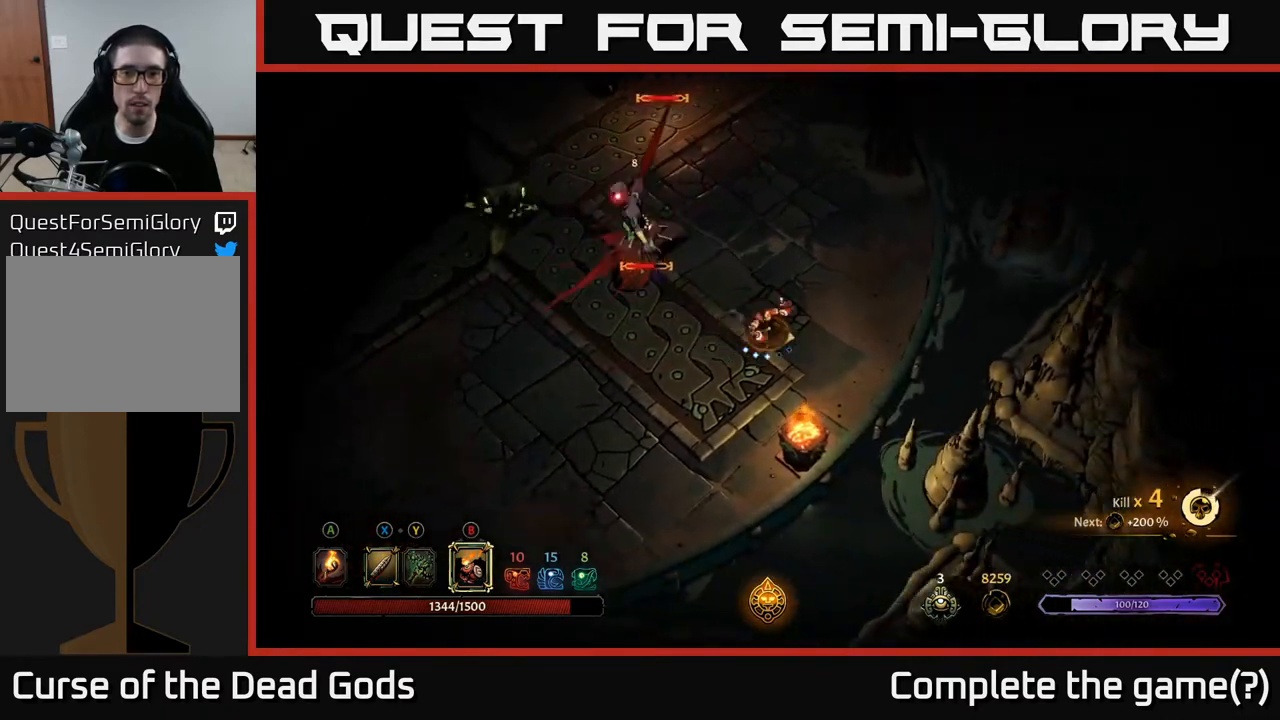
{"buttons": [], "left_stick": "up-left", "right_stick": "center", "events": [[200, "X", "down"], [333, "X", "up"]]}
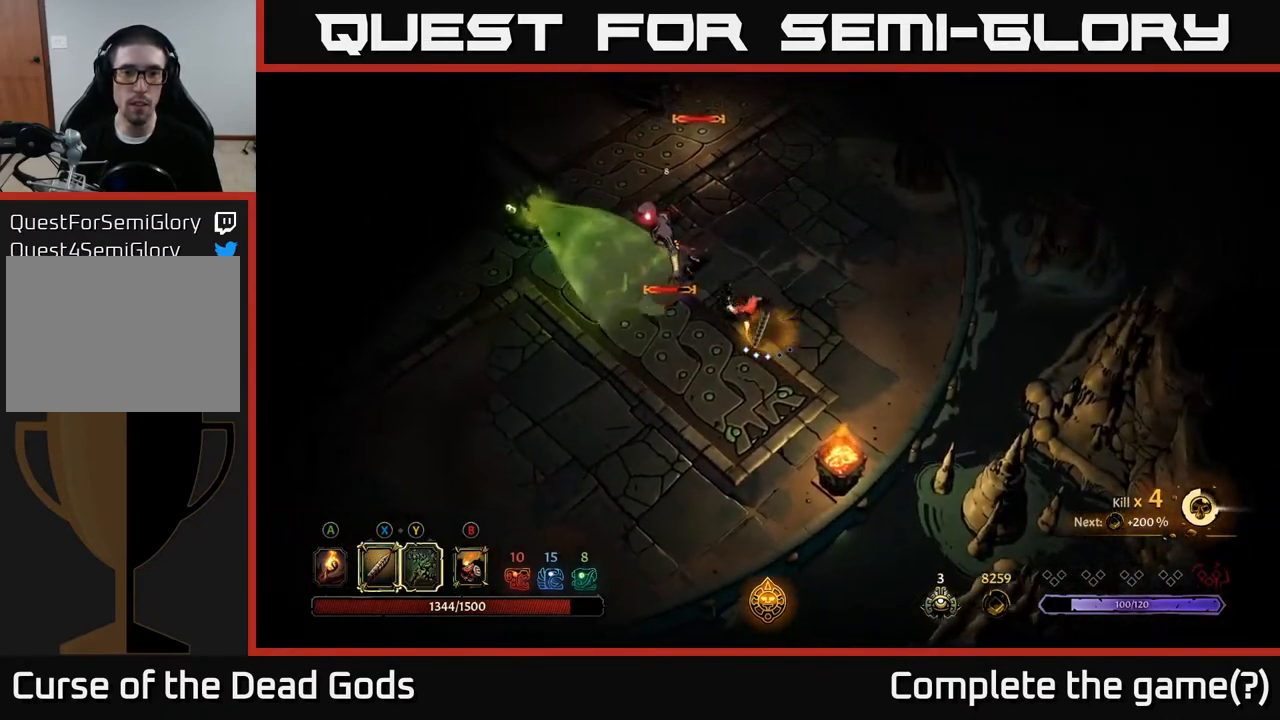
{"buttons": [], "left_stick": "right", "right_stick": "center", "events": [[133, "left_stick", "up-right"], [200, "left_stick", "right"], [217, "R2", "down"], [367, "R2", "up"]]}
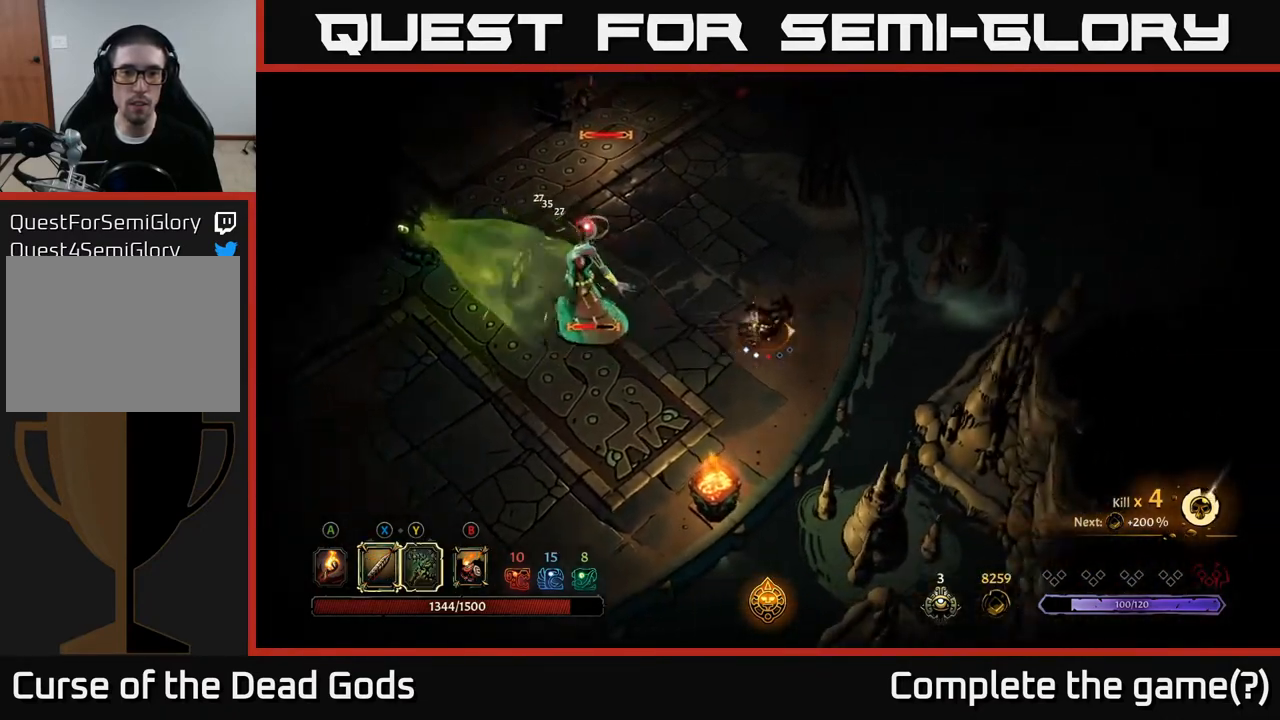
{"buttons": ["Y"], "left_stick": "left", "right_stick": "center", "events": [[183, "left_stick", "up"], [217, "Y", "down"], [283, "left_stick", "left"]]}
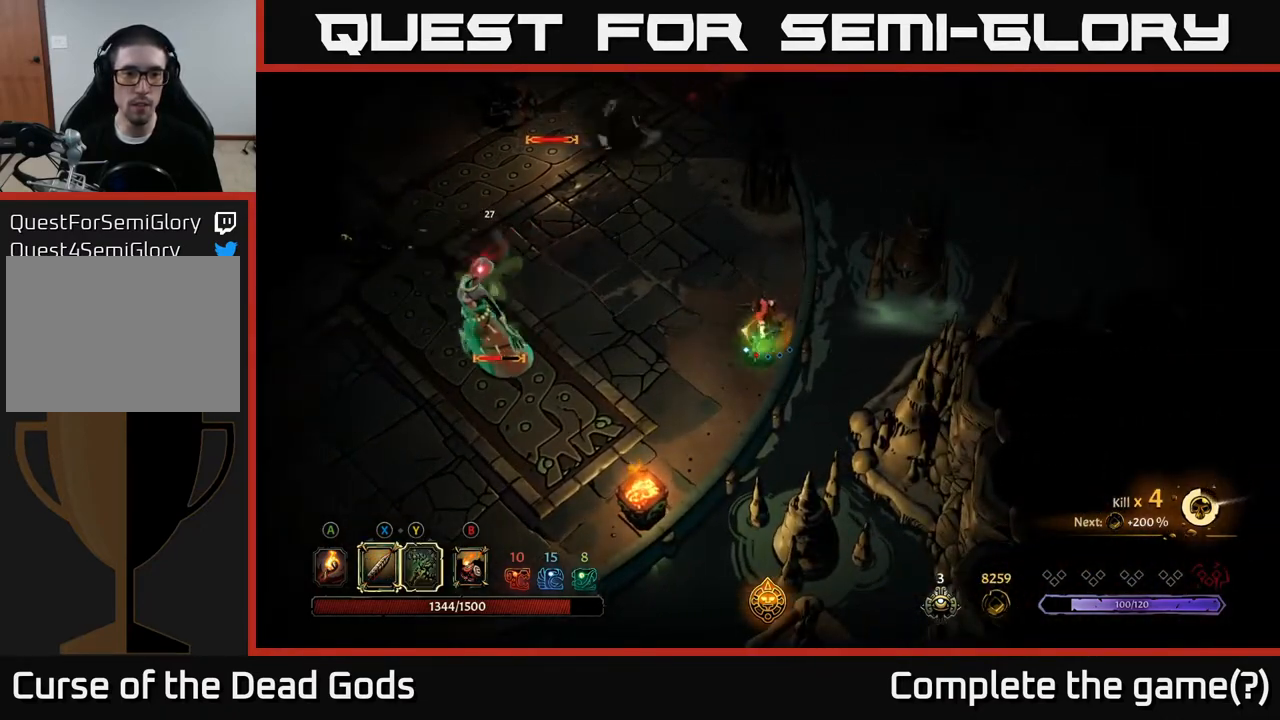
{"buttons": [], "left_stick": "center", "right_stick": "center", "events": [[50, "Y", "up"], [450, "left_stick", "center"]]}